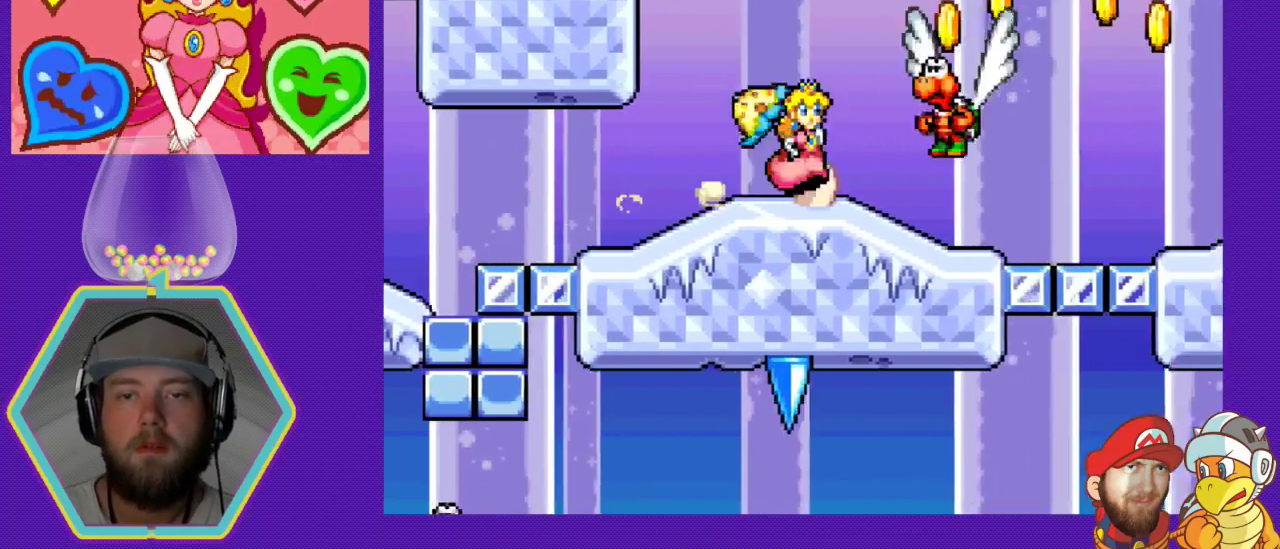
Gameplay with a controller (Nintendo layout); each line is a JSON object with the inputs held at the frame after it. "events" lists button and stick changes between this image and that frame as [ms after this image, input, new state], when the widget could be followed in between. Not read: L3 R3.
{"buttons": ["DPAD_RIGHT"], "events": [[333, "A", "up"], [400, "A", "down"], [500, "A", "up"]]}
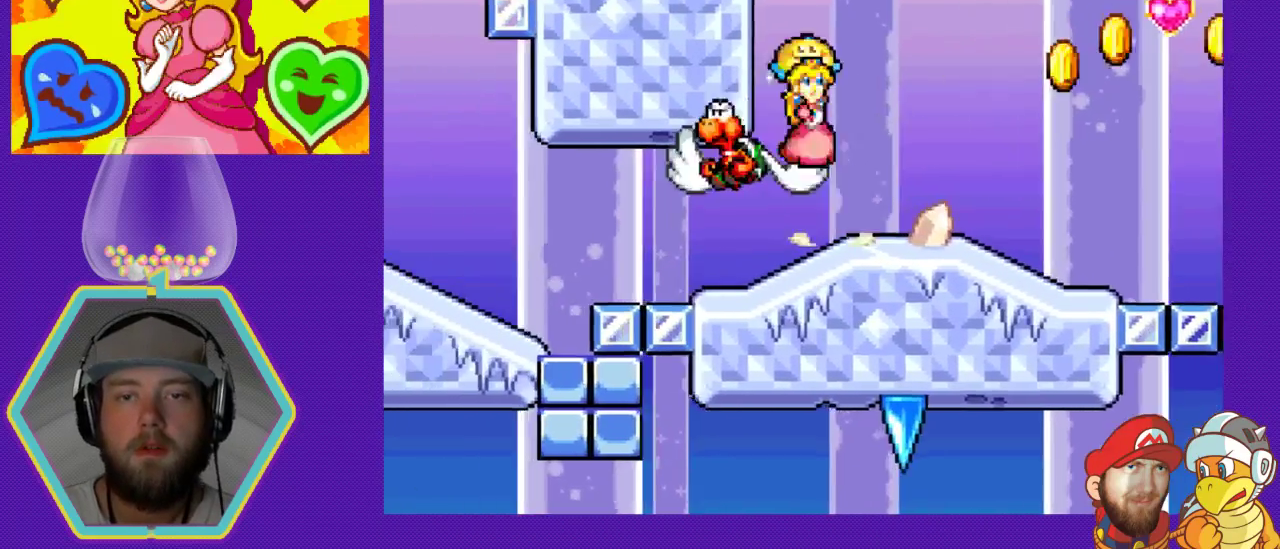
{"buttons": ["DPAD_RIGHT"], "events": []}
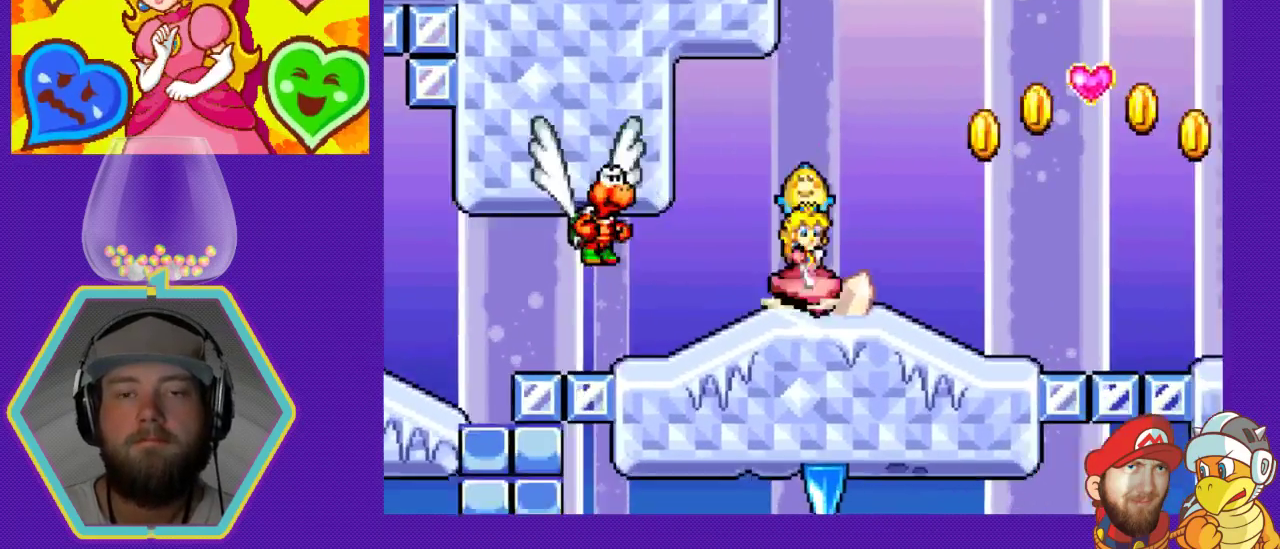
{"buttons": ["A", "DPAD_RIGHT"], "events": [[200, "A", "down"]]}
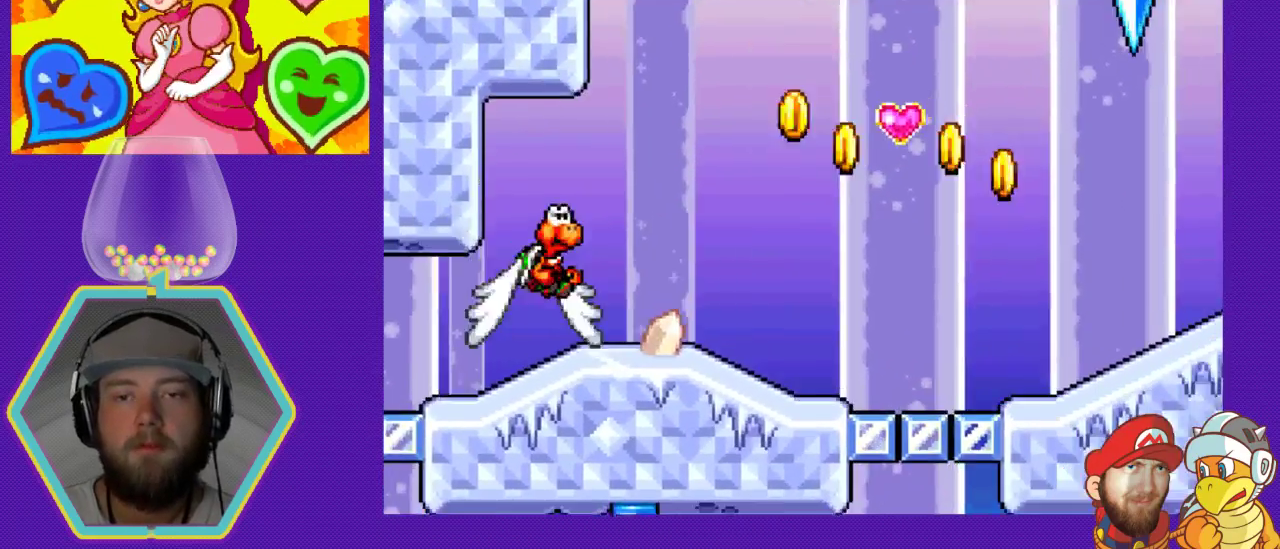
{"buttons": ["DPAD_RIGHT"], "events": [[67, "A", "up"]]}
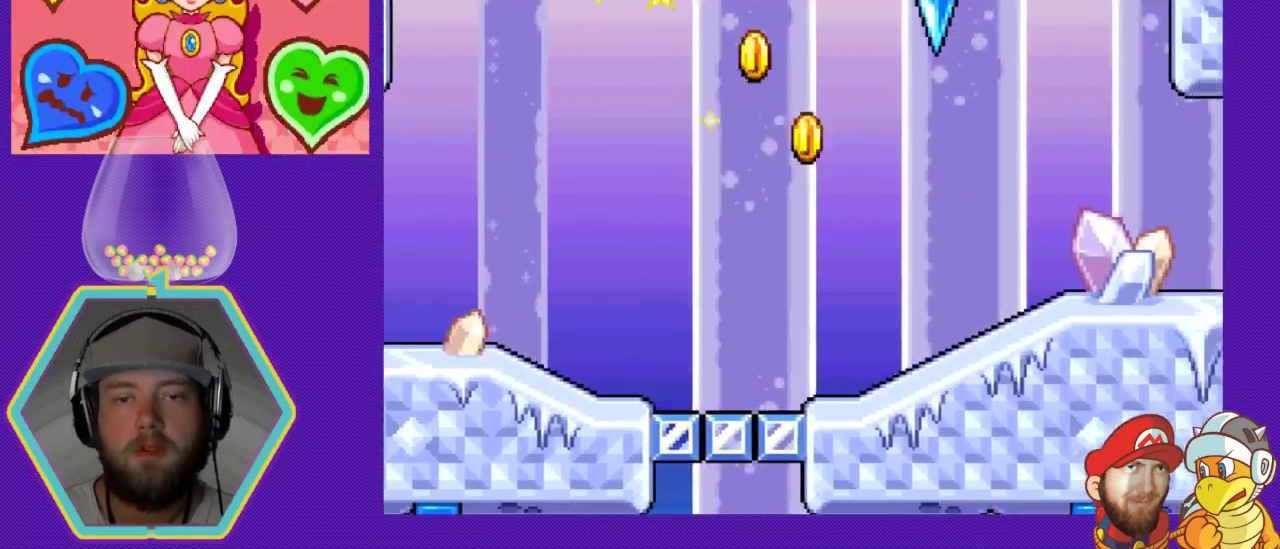
{"buttons": ["DPAD_RIGHT"], "events": []}
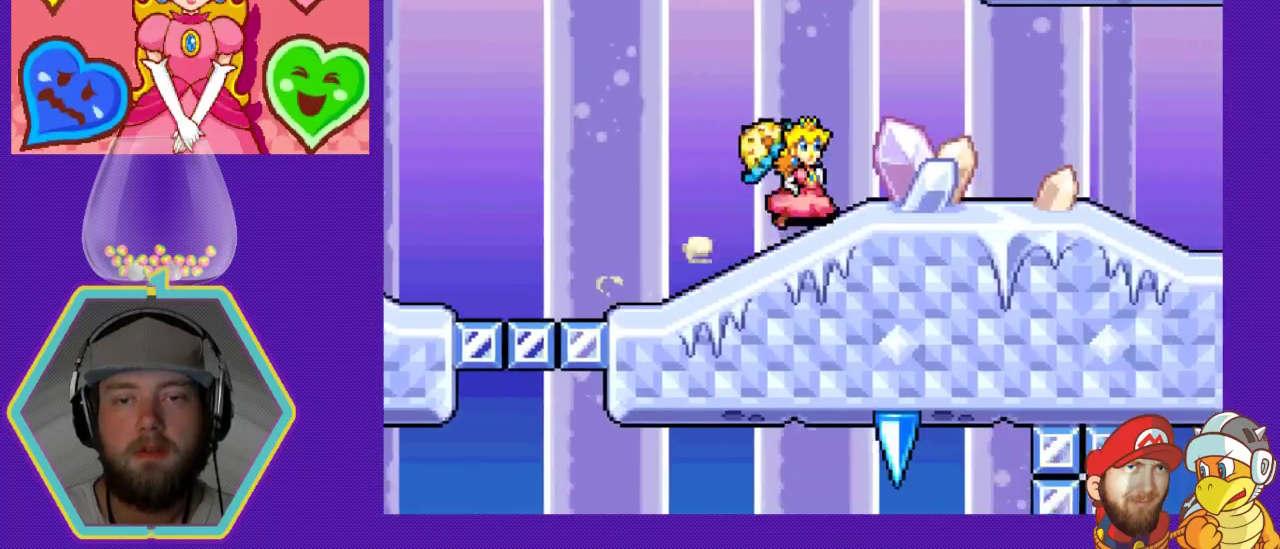
{"buttons": ["DPAD_RIGHT"], "events": []}
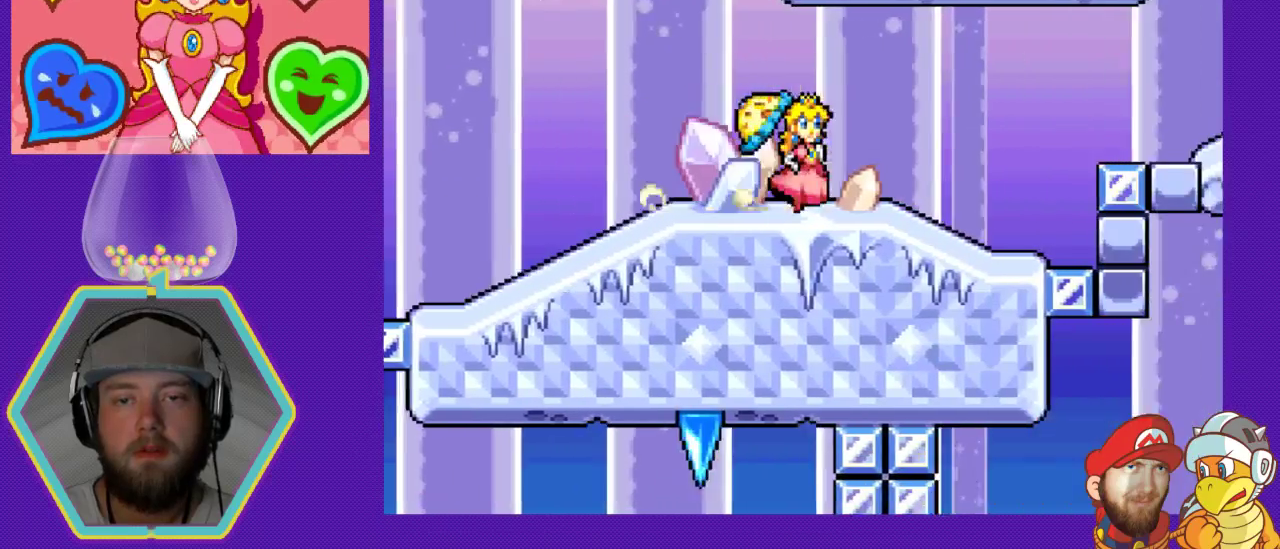
{"buttons": ["A", "DPAD_RIGHT"], "events": [[400, "A", "down"]]}
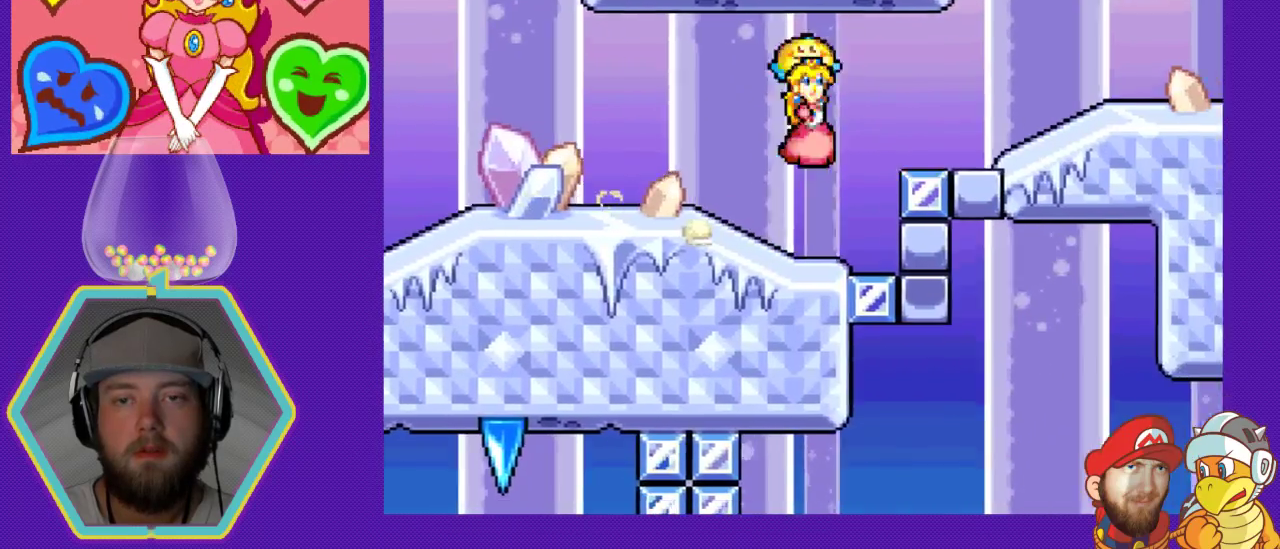
{"buttons": ["DPAD_RIGHT"], "events": [[67, "A", "up"]]}
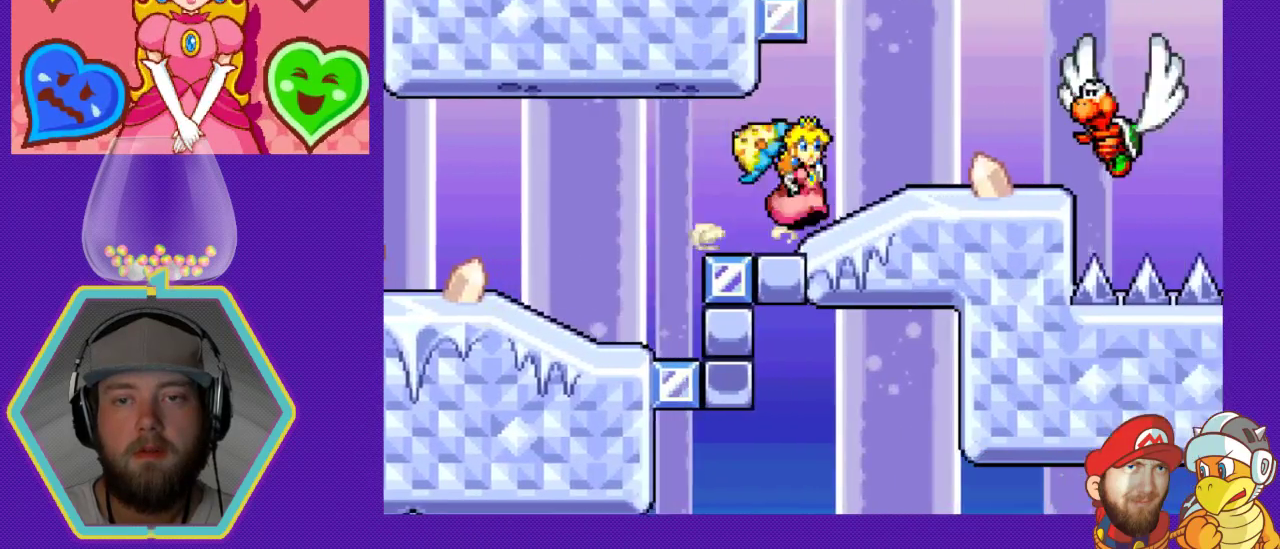
{"buttons": ["DPAD_RIGHT"], "events": [[133, "A", "down"], [500, "A", "up"]]}
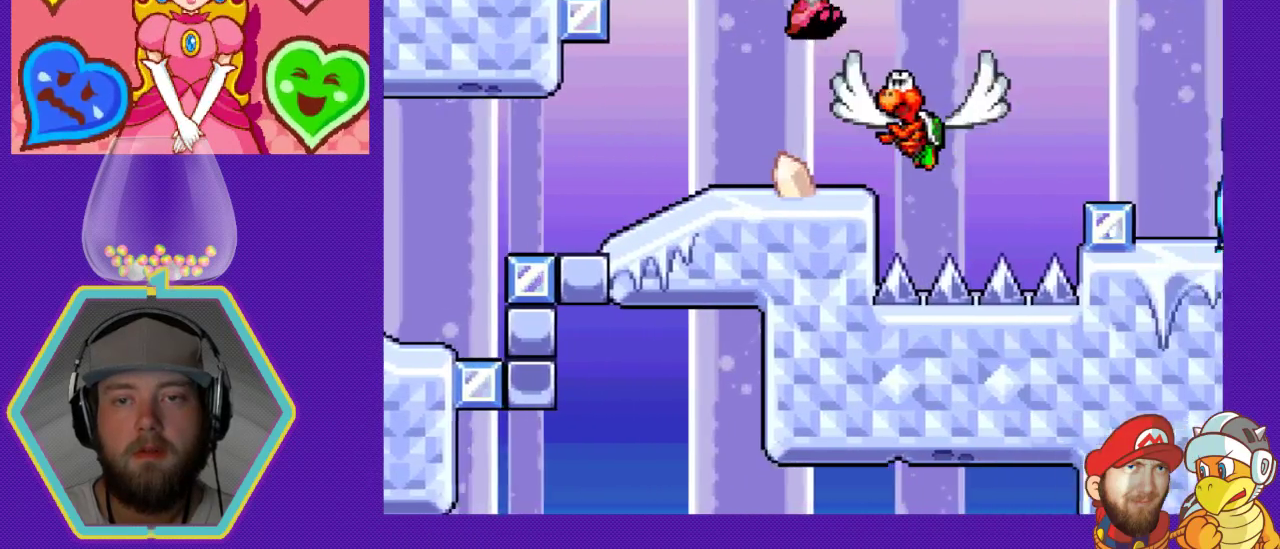
{"buttons": ["A", "DPAD_RIGHT"], "events": [[100, "DPAD_RIGHT", "up"], [167, "DPAD_RIGHT", "down"], [400, "A", "down"]]}
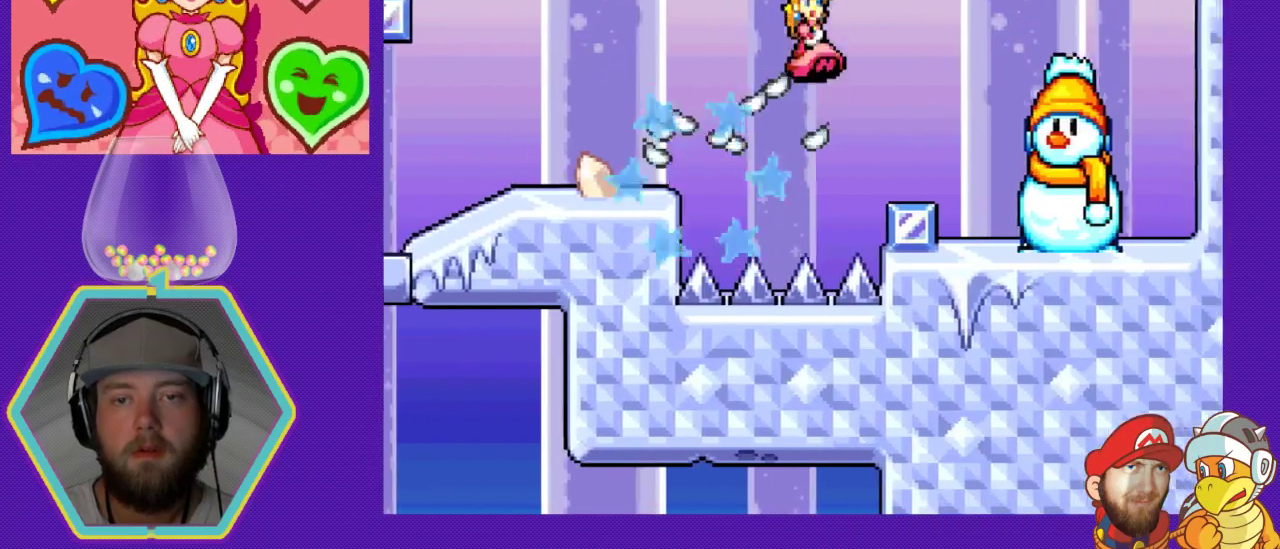
{"buttons": ["B"], "events": [[333, "A", "up"], [367, "DPAD_RIGHT", "up"], [433, "B", "down"]]}
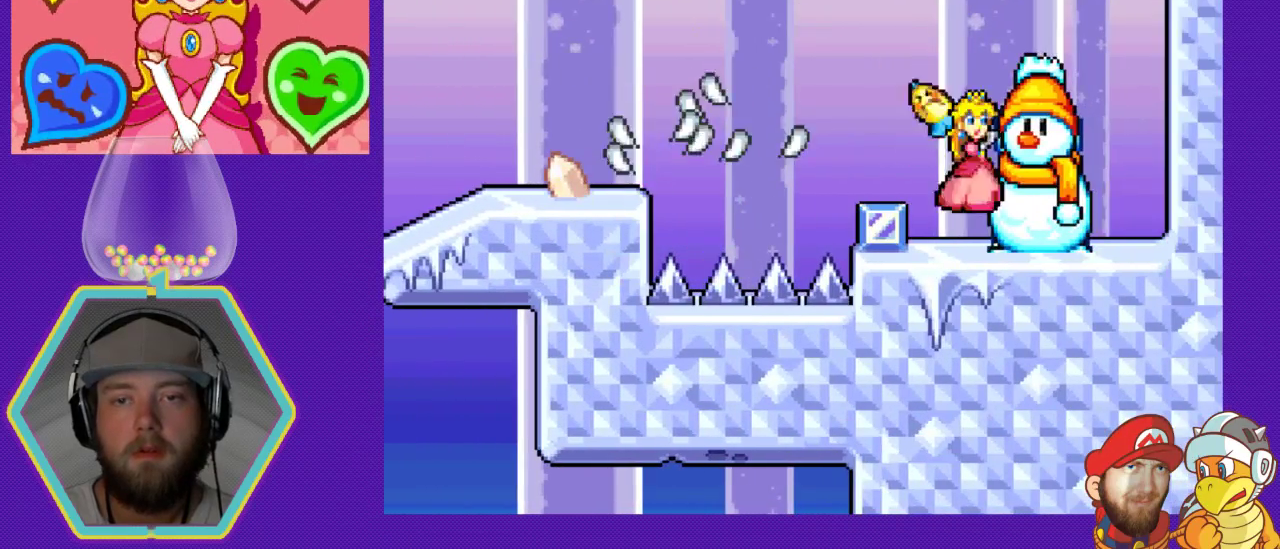
{"buttons": [], "events": [[67, "B", "up"], [133, "B", "down"], [200, "B", "up"], [267, "B", "down"], [333, "B", "up"], [400, "B", "down"], [467, "B", "up"]]}
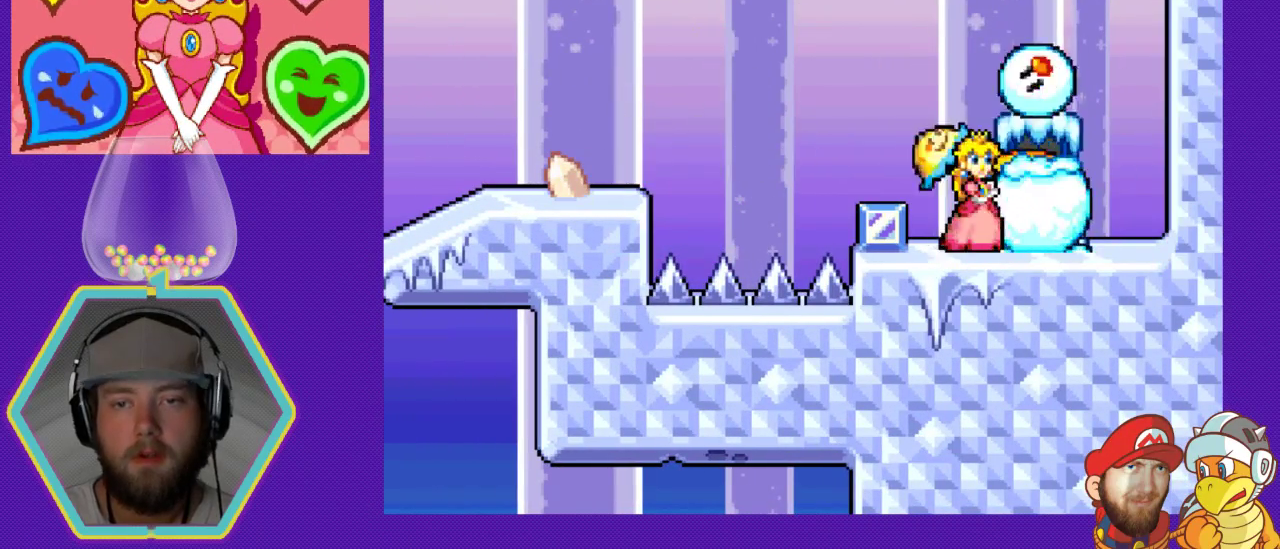
{"buttons": ["B"], "events": [[33, "B", "down"], [133, "B", "up"], [200, "B", "down"], [267, "B", "up"], [333, "B", "down"], [400, "B", "up"], [500, "B", "down"]]}
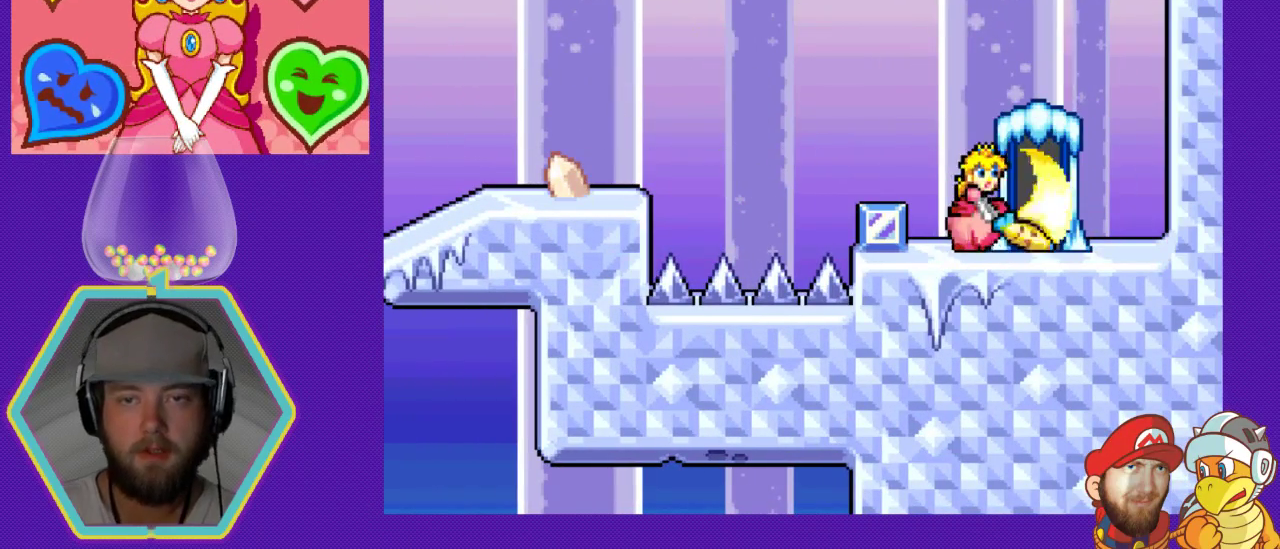
{"buttons": ["DPAD_UP"], "events": [[33, "B", "up"], [133, "DPAD_RIGHT", "down"], [367, "DPAD_RIGHT", "up"], [433, "DPAD_UP", "down"]]}
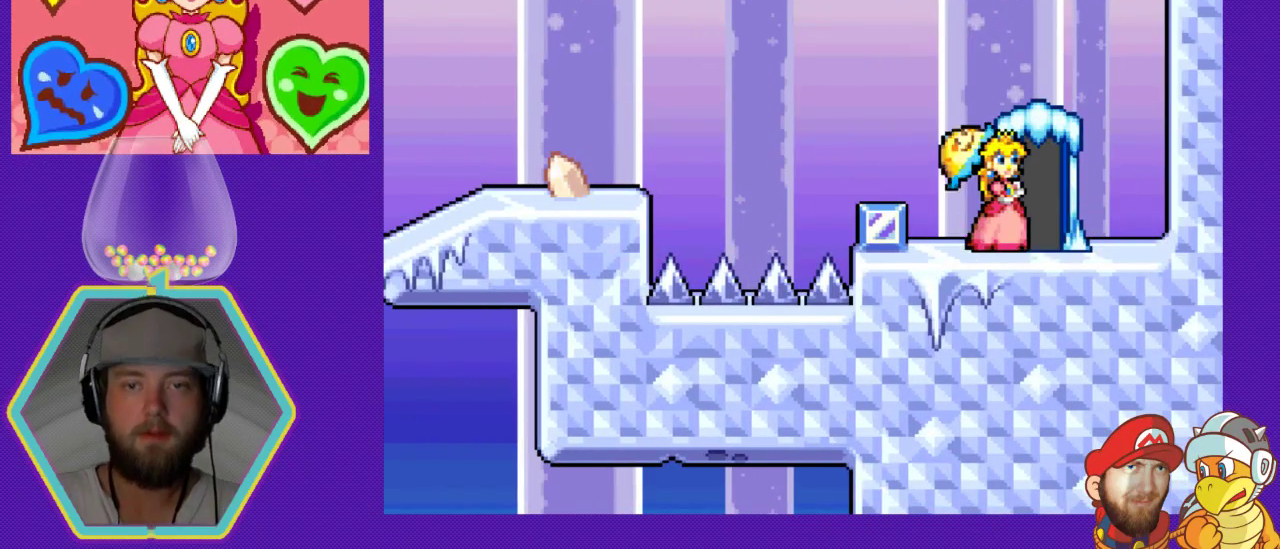
{"buttons": [], "events": [[233, "DPAD_UP", "up"], [333, "DPAD_RIGHT", "down"], [400, "DPAD_RIGHT", "up"]]}
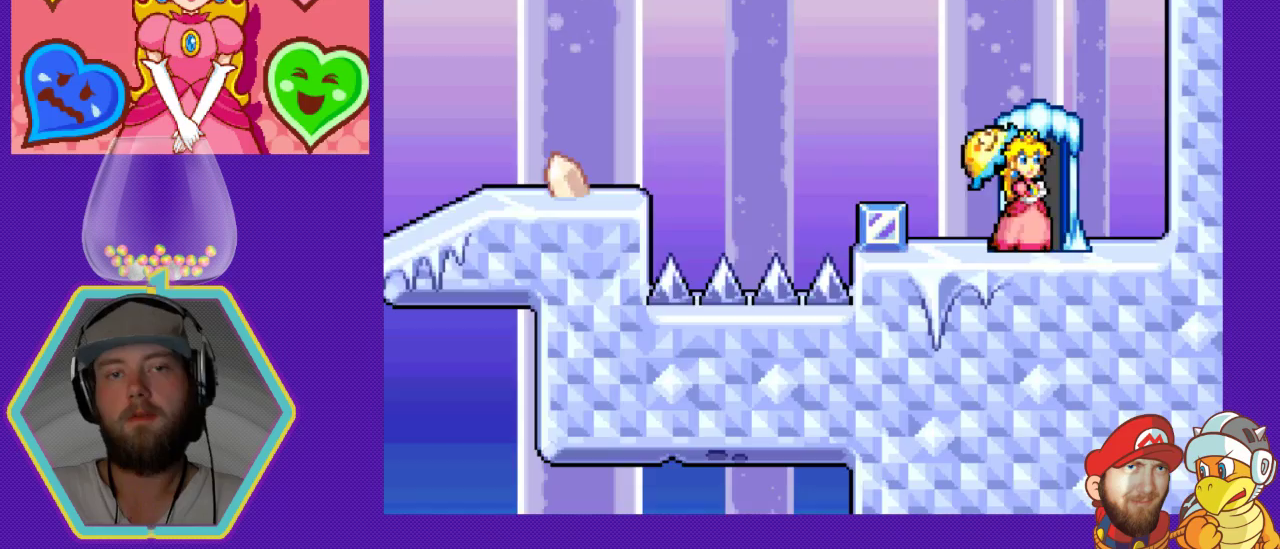
{"buttons": [], "events": [[33, "DPAD_UP", "down"], [133, "DPAD_UP", "up"]]}
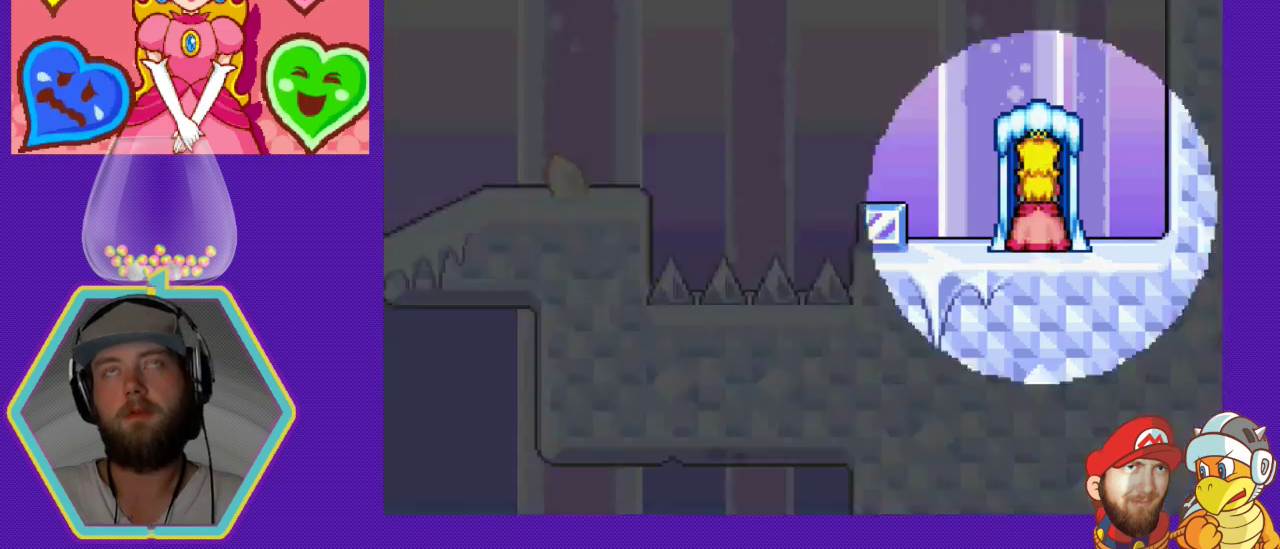
{"buttons": [], "events": []}
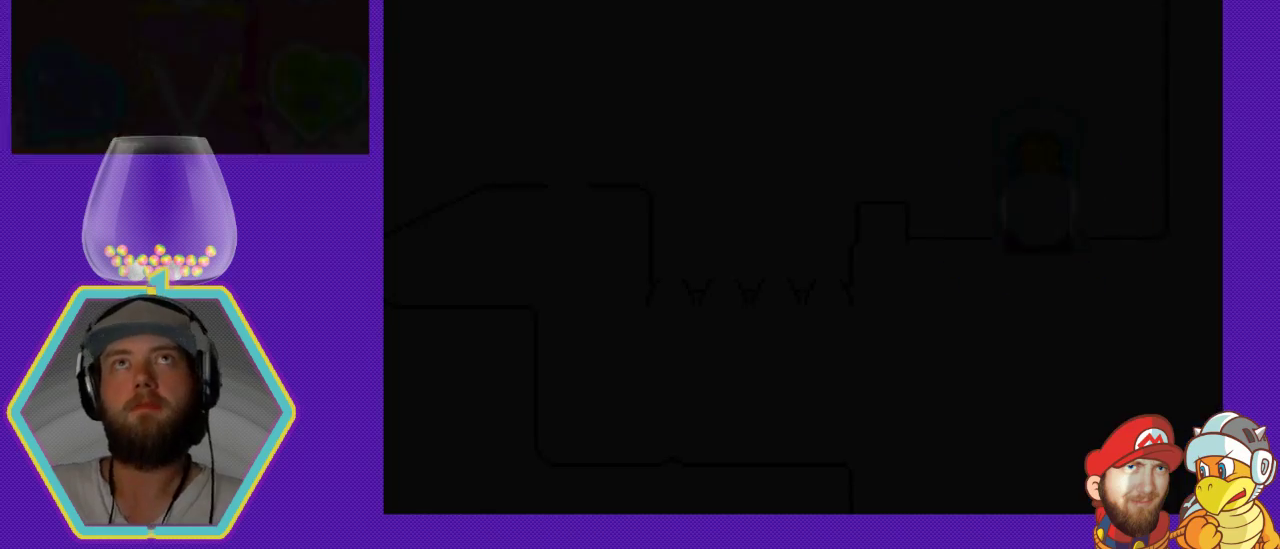
{"buttons": [], "events": []}
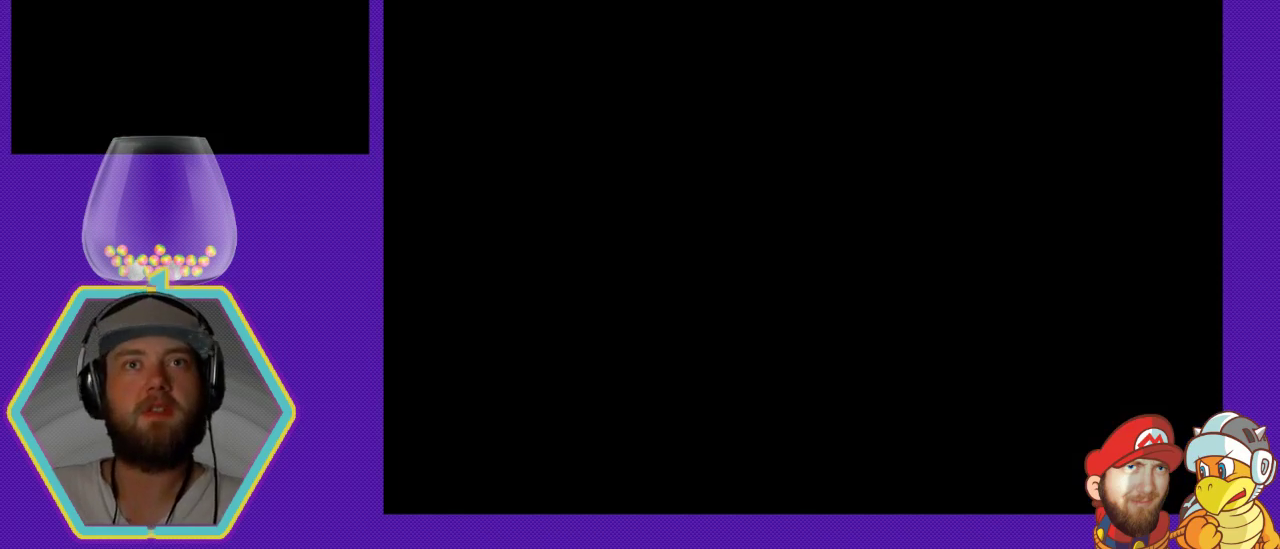
{"buttons": [], "events": []}
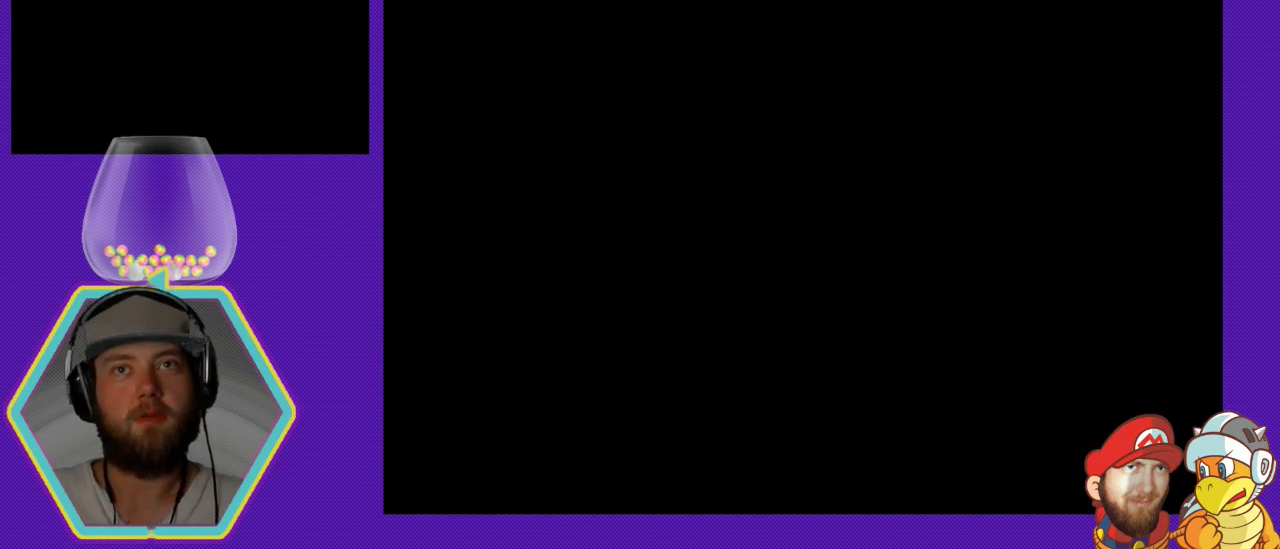
{"buttons": [], "events": []}
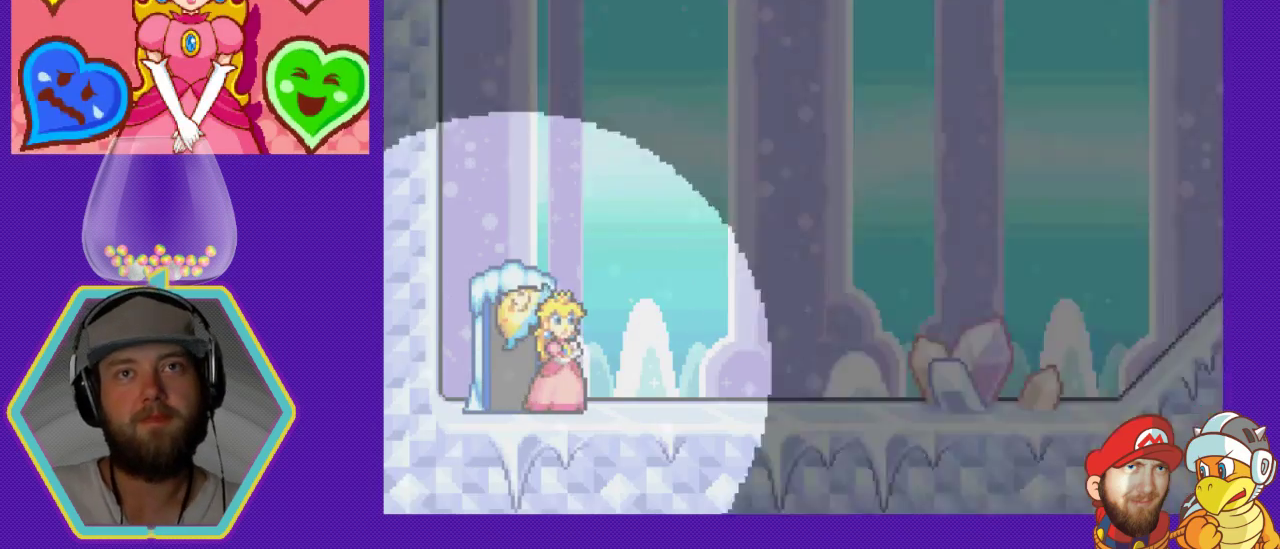
{"buttons": [], "events": []}
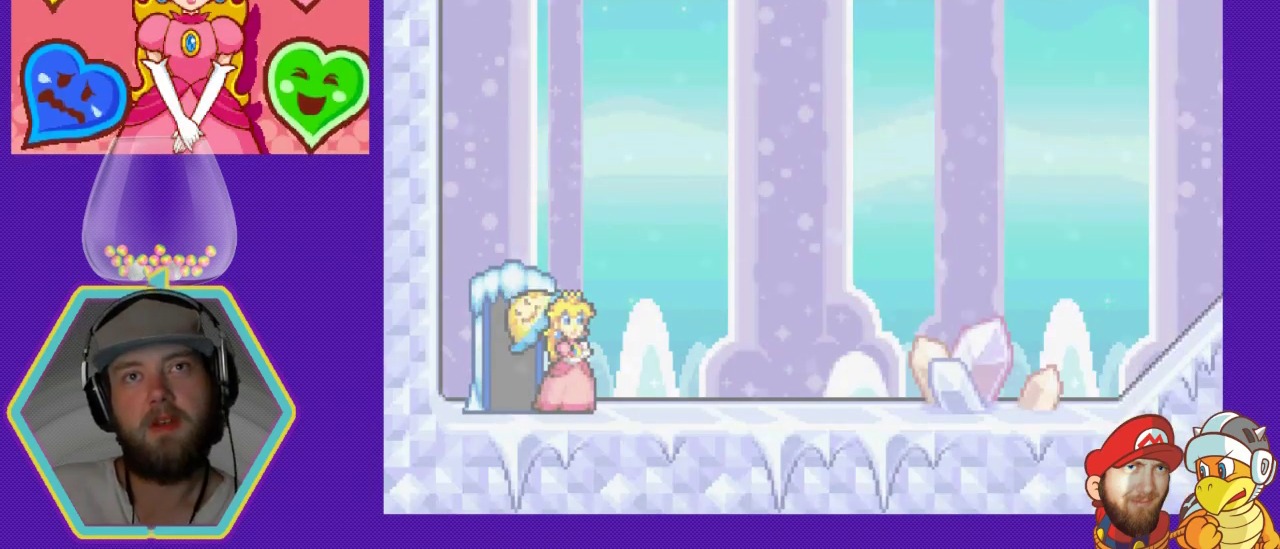
{"buttons": [], "events": []}
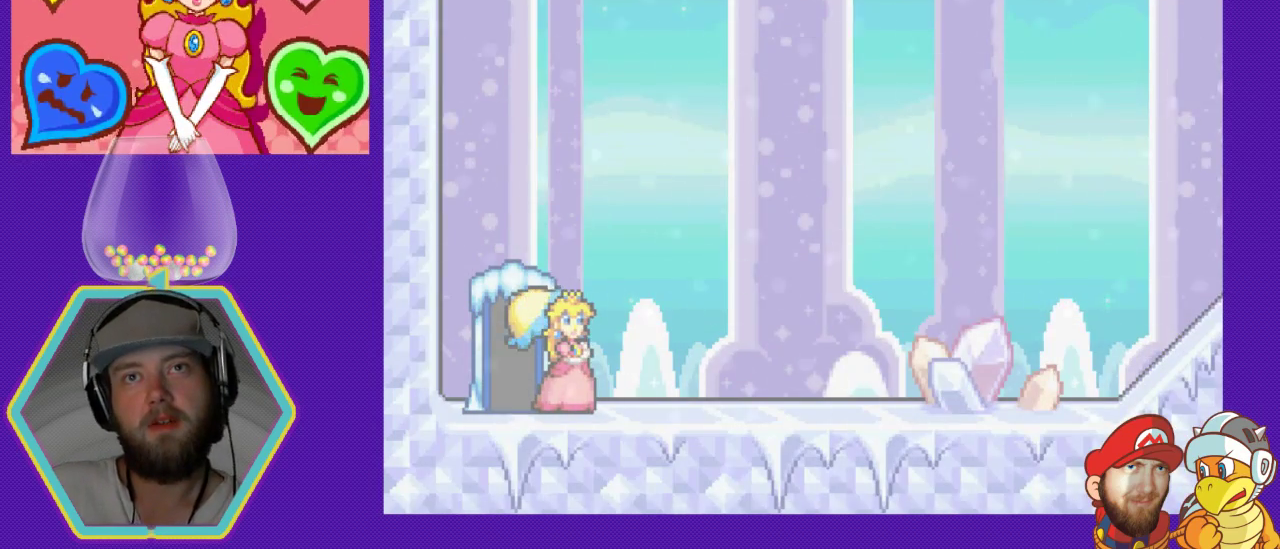
{"buttons": [], "events": []}
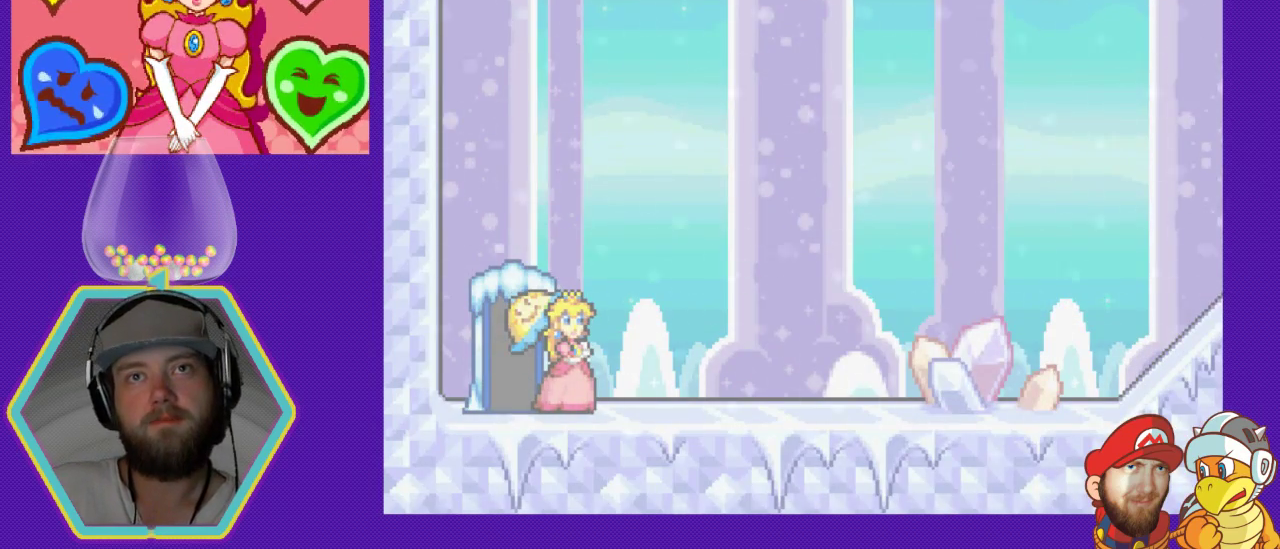
{"buttons": [], "events": []}
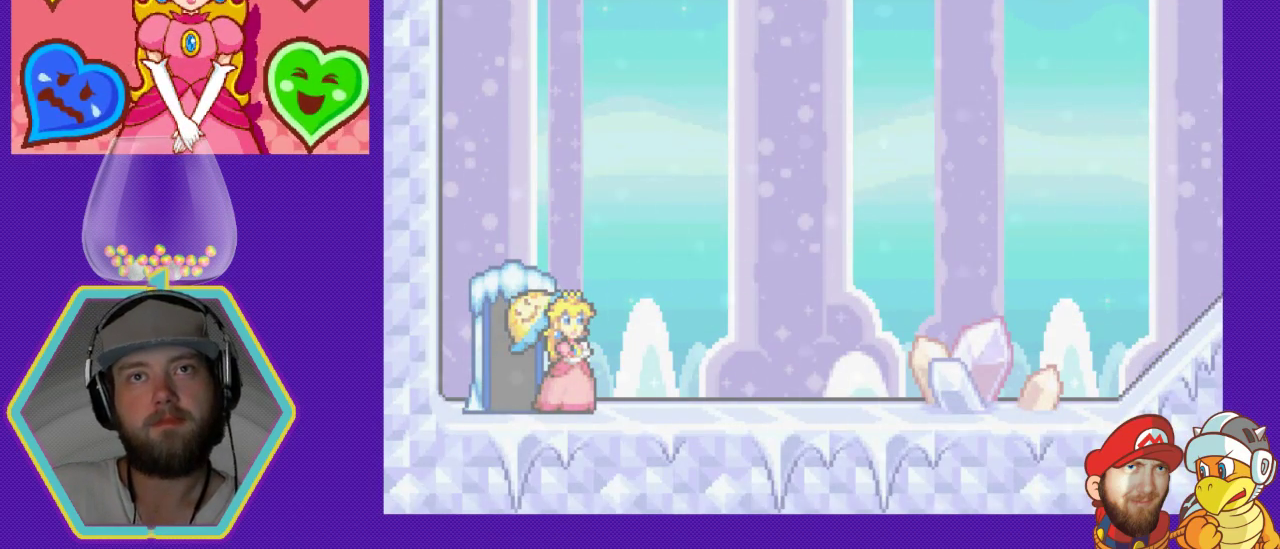
{"buttons": [], "events": []}
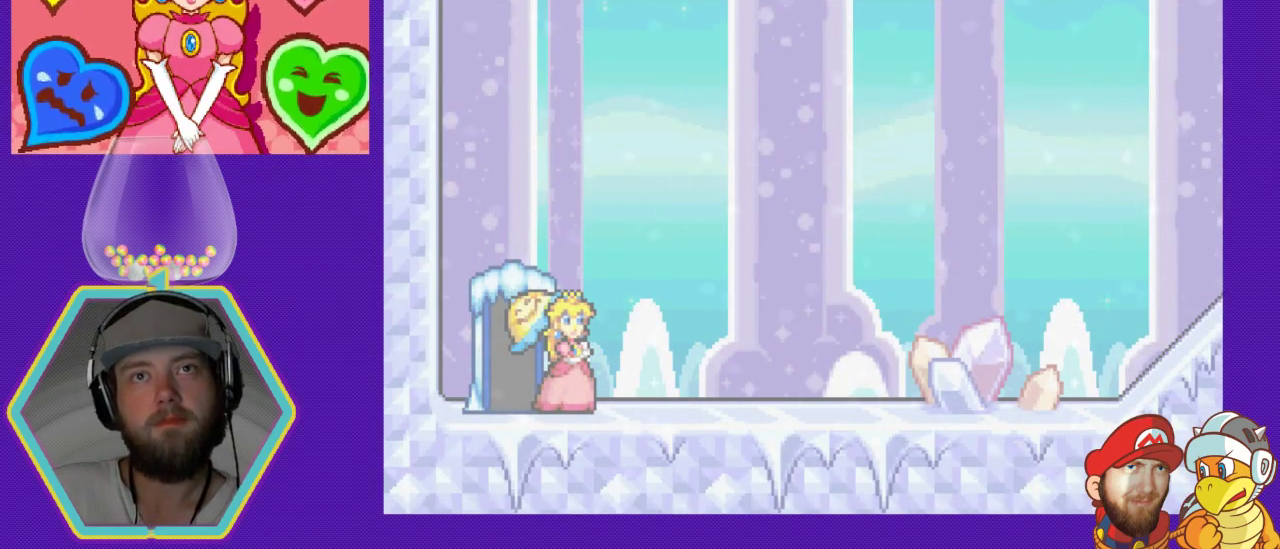
{"buttons": [], "events": [[33, "START", "down"], [233, "START", "up"]]}
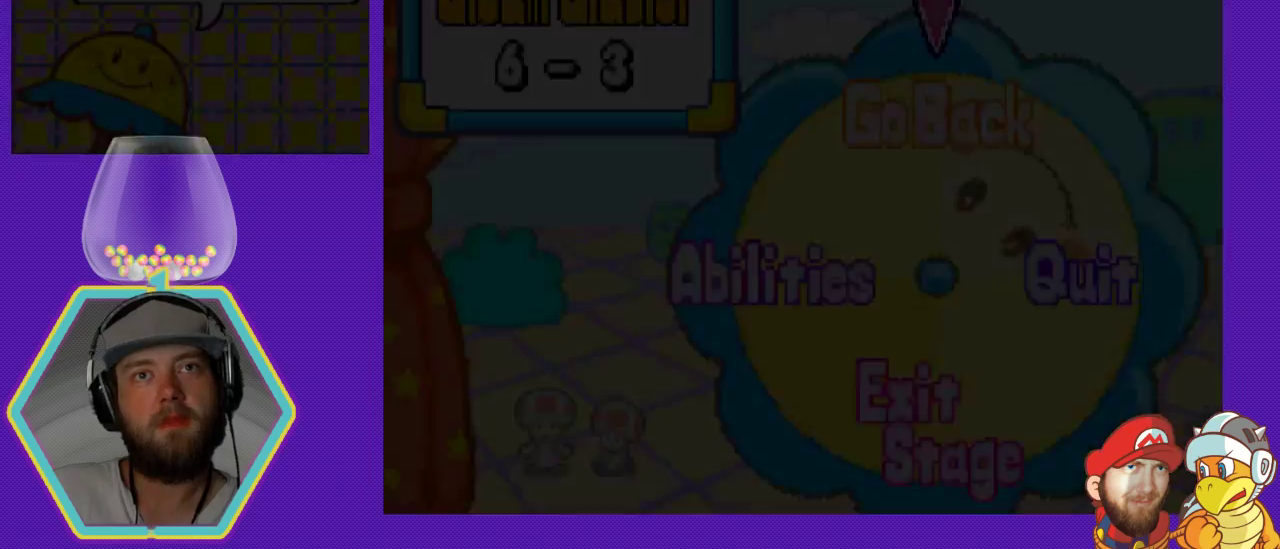
{"buttons": [], "events": []}
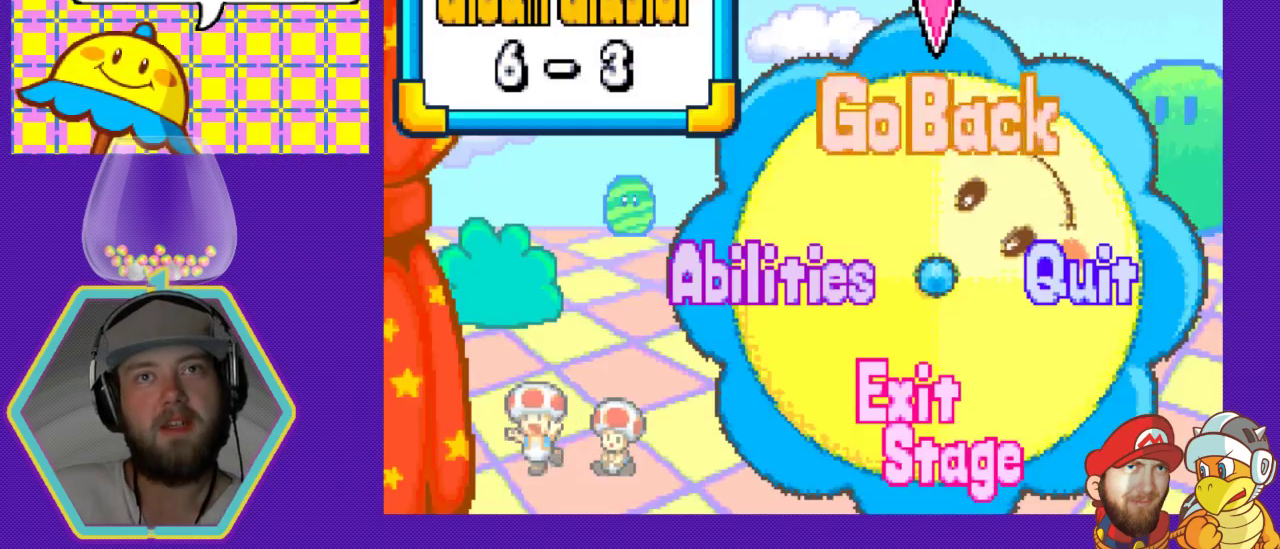
{"buttons": [], "events": []}
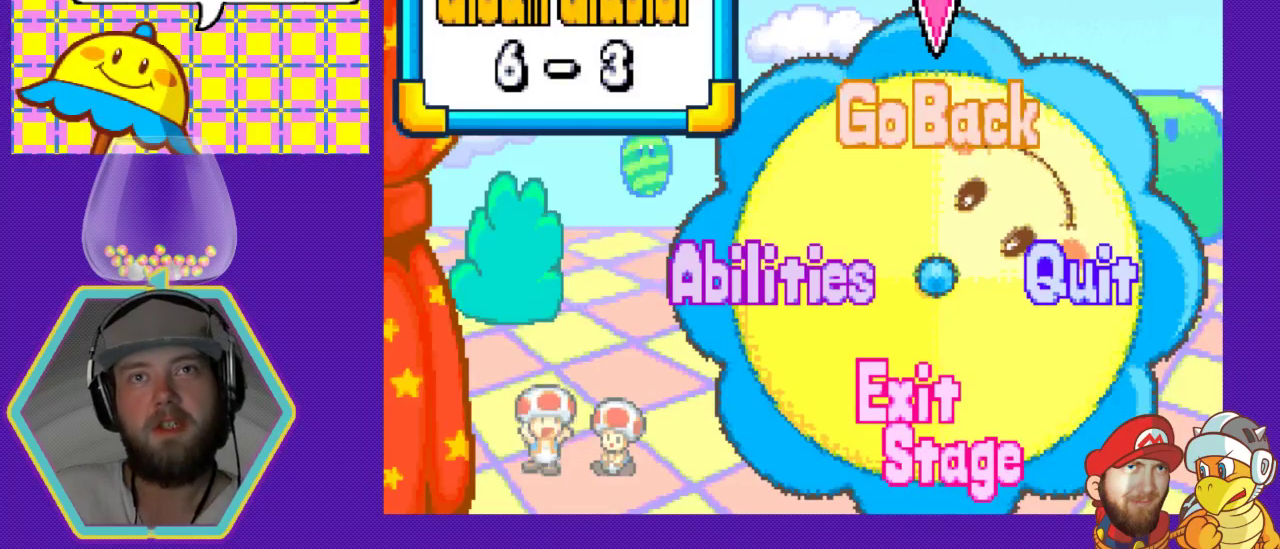
{"buttons": [], "events": []}